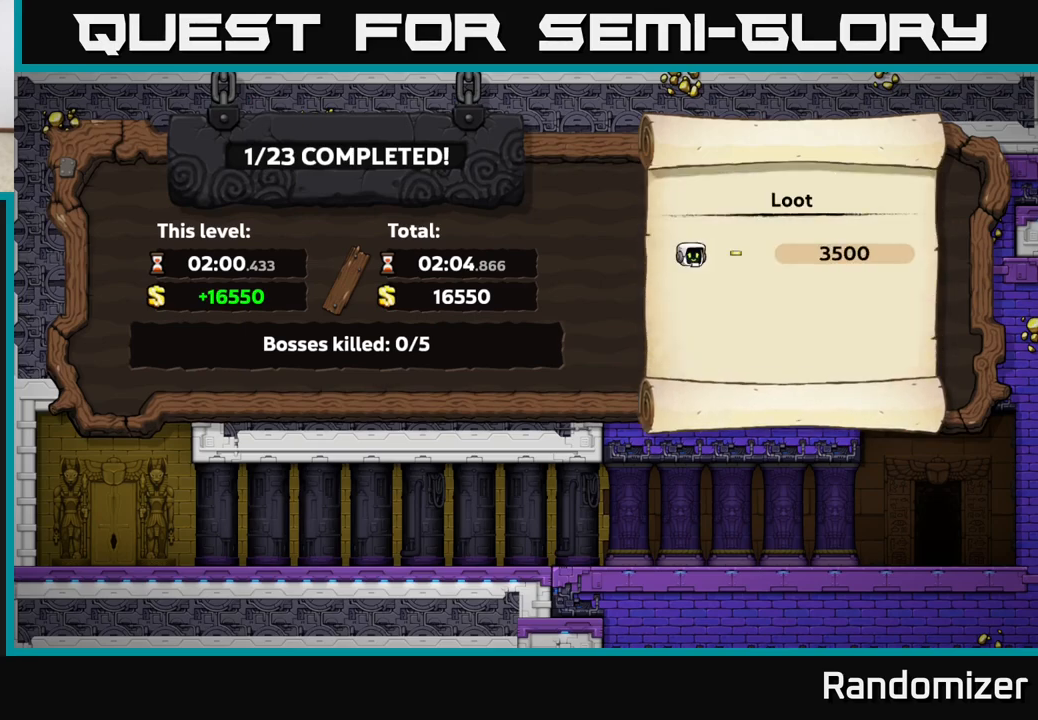
Gameplay with a controller (Xbox layout); each line is a JSON object with the inputs held at the frame after it. "events" lists button and stick changes between this image and that frame as [ms after this image, input, new state], when the widget could be followed in between. Not read: right_stick.
{"buttons": [], "left_stick": "center", "events": [[83, "A", "down"], [233, "A", "up"]]}
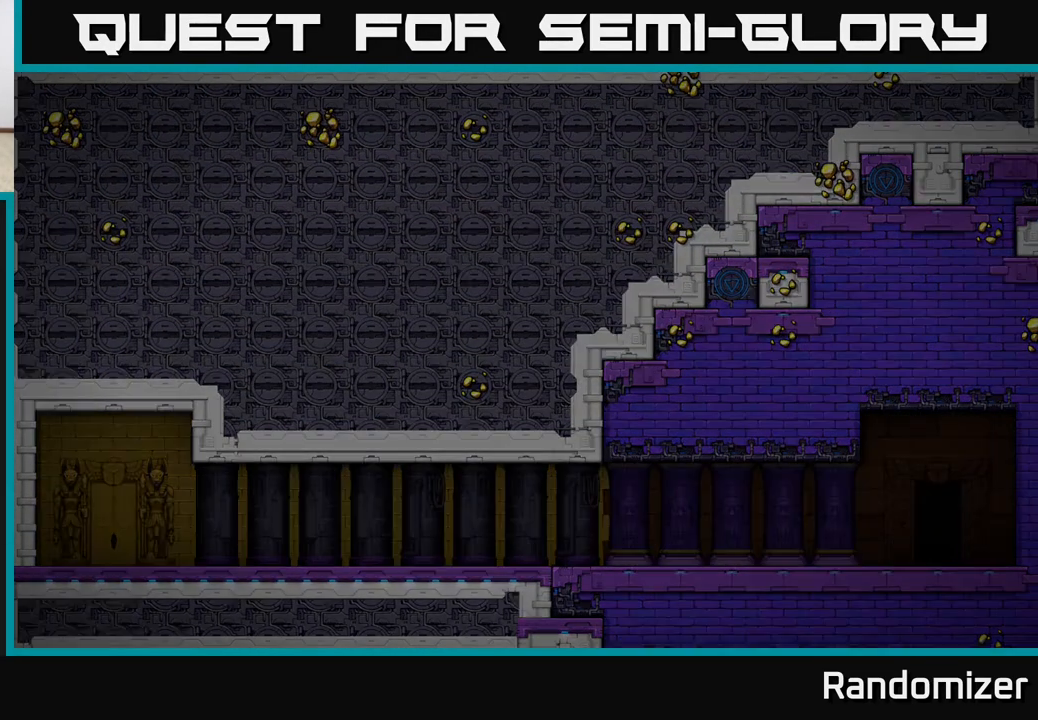
{"buttons": [], "left_stick": "center", "events": []}
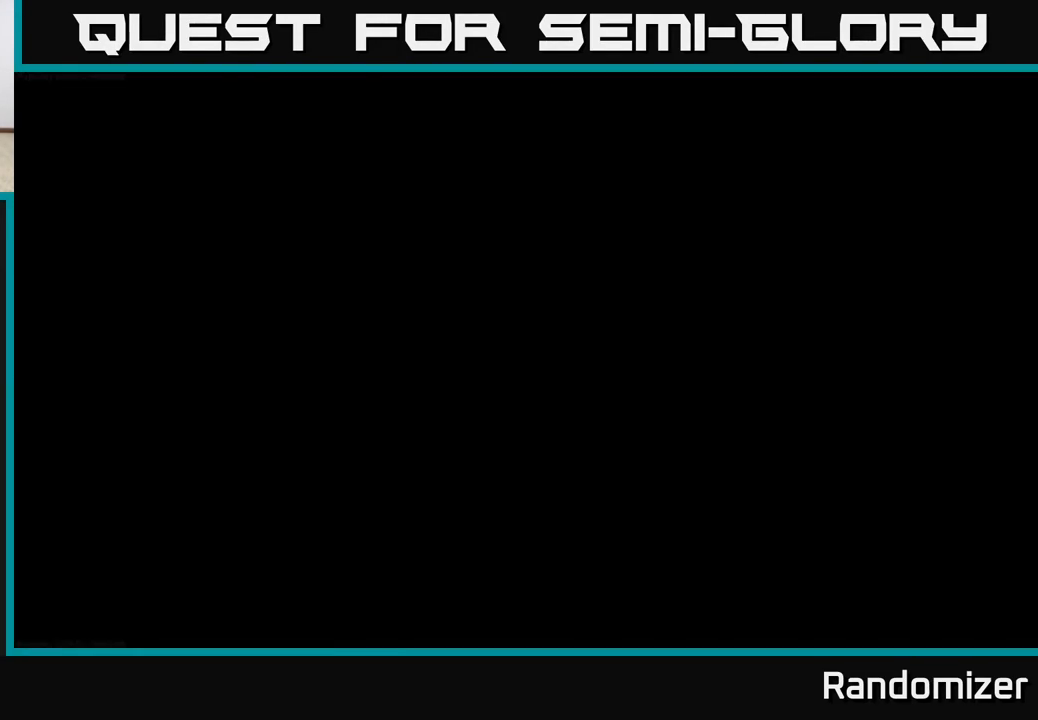
{"buttons": [], "left_stick": "center", "events": []}
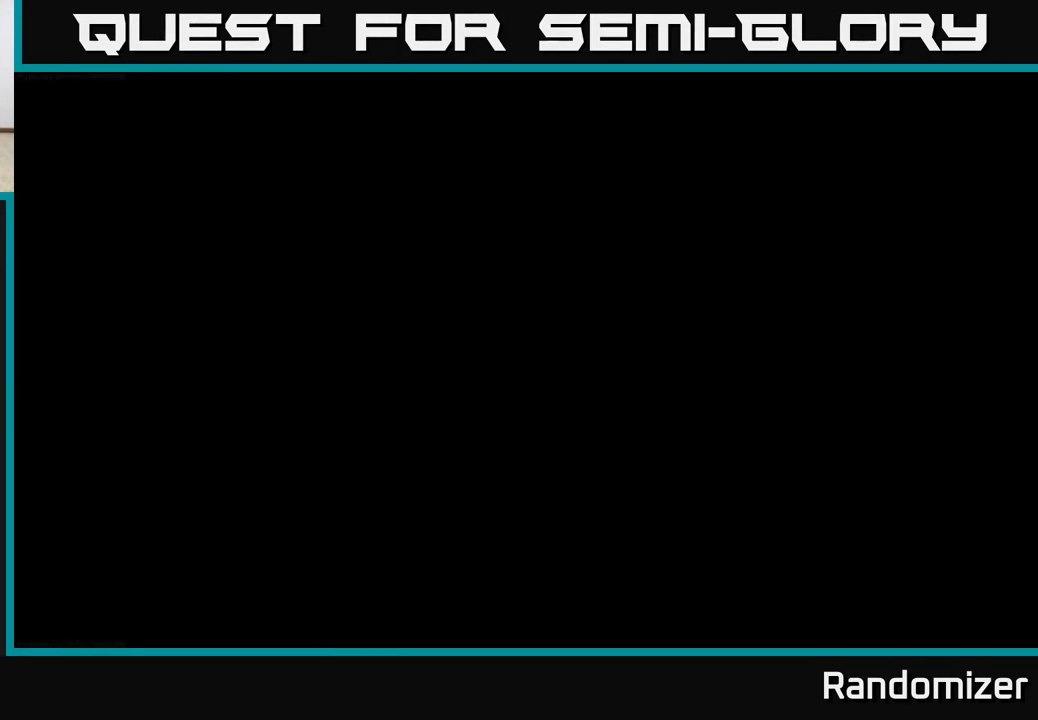
{"buttons": [], "left_stick": "center", "events": []}
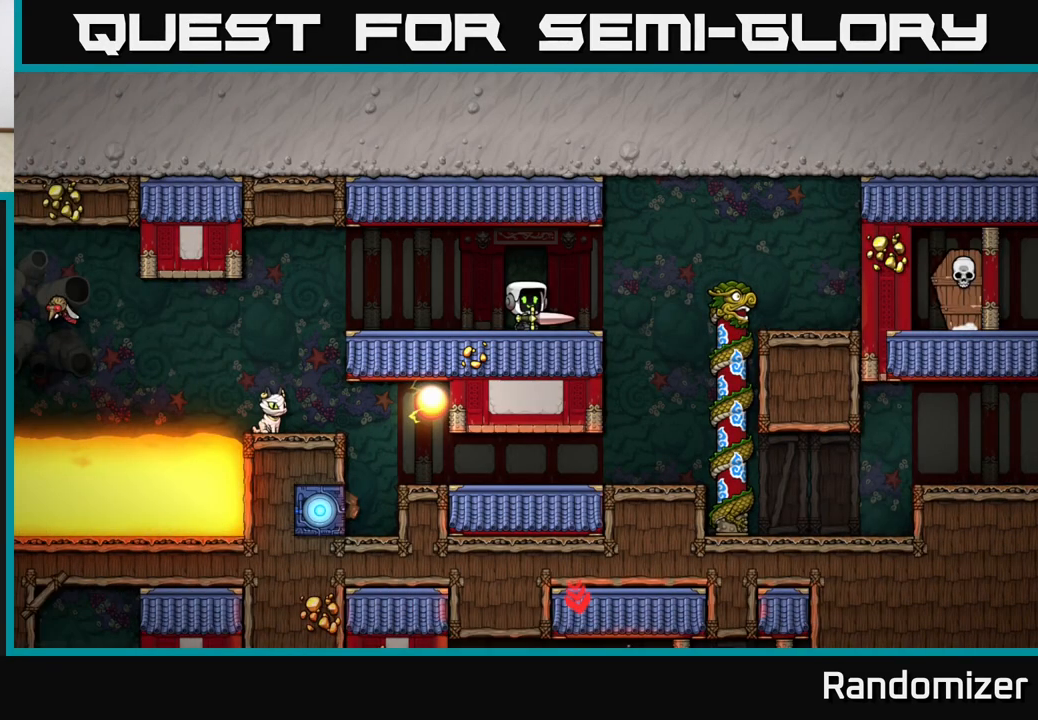
{"buttons": [], "left_stick": "right", "events": [[433, "left_stick", "right"]]}
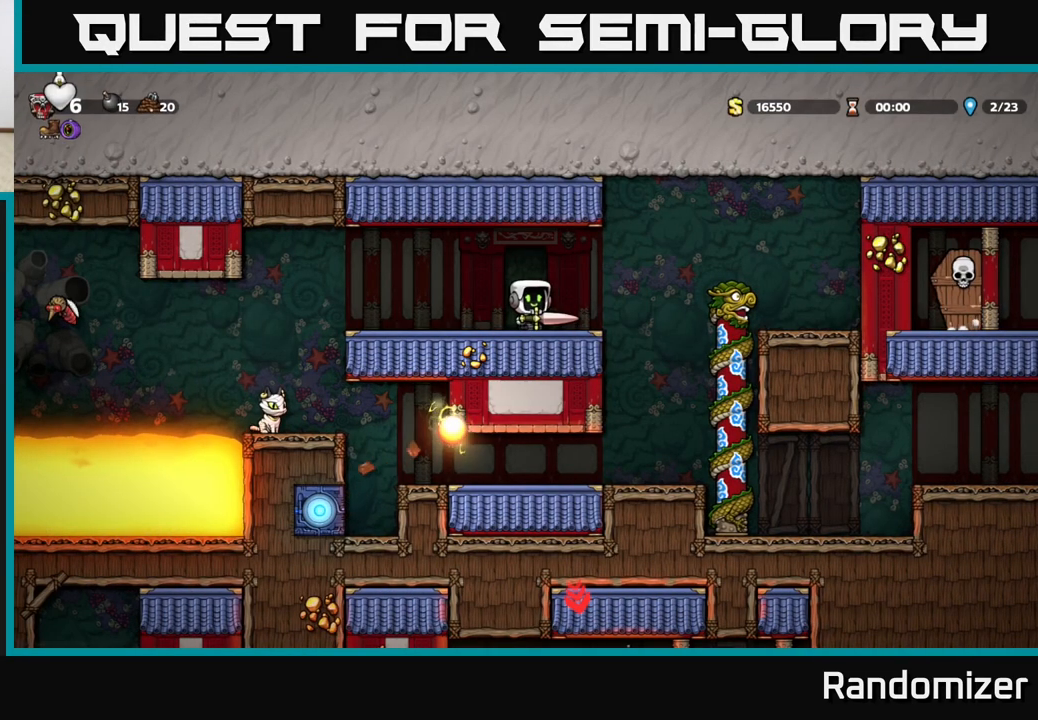
{"buttons": [], "left_stick": "right", "events": [[167, "A", "down"], [383, "A", "up"]]}
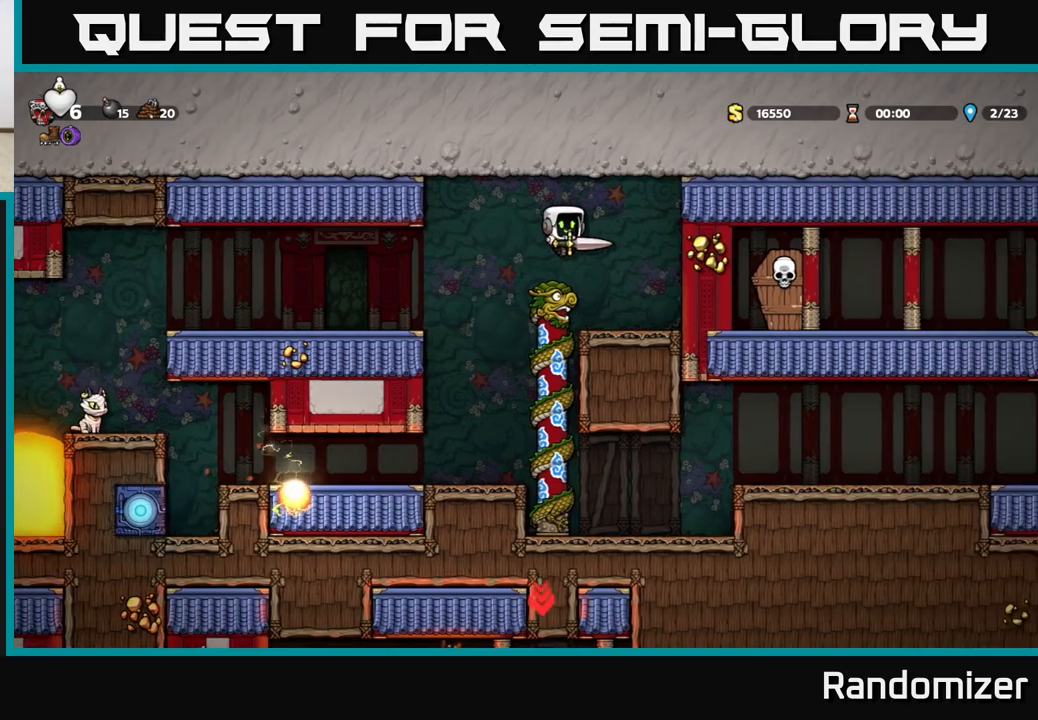
{"buttons": [], "left_stick": "center", "events": [[83, "left_stick", "left"], [350, "left_stick", "center"]]}
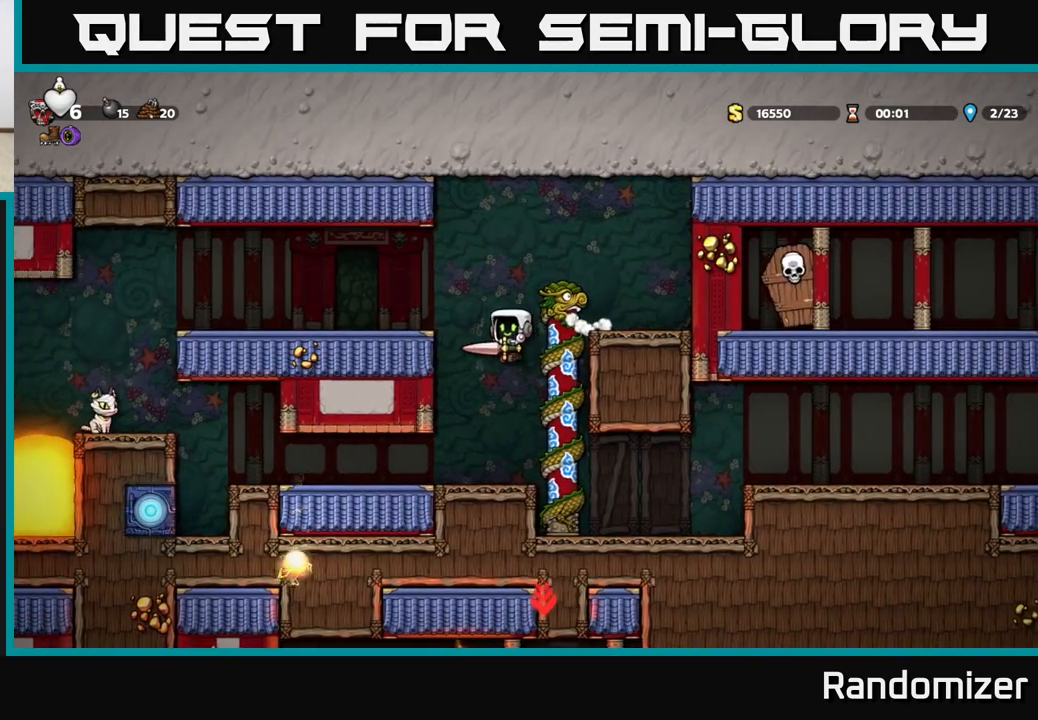
{"buttons": [], "left_stick": "right", "events": [[183, "left_stick", "right"]]}
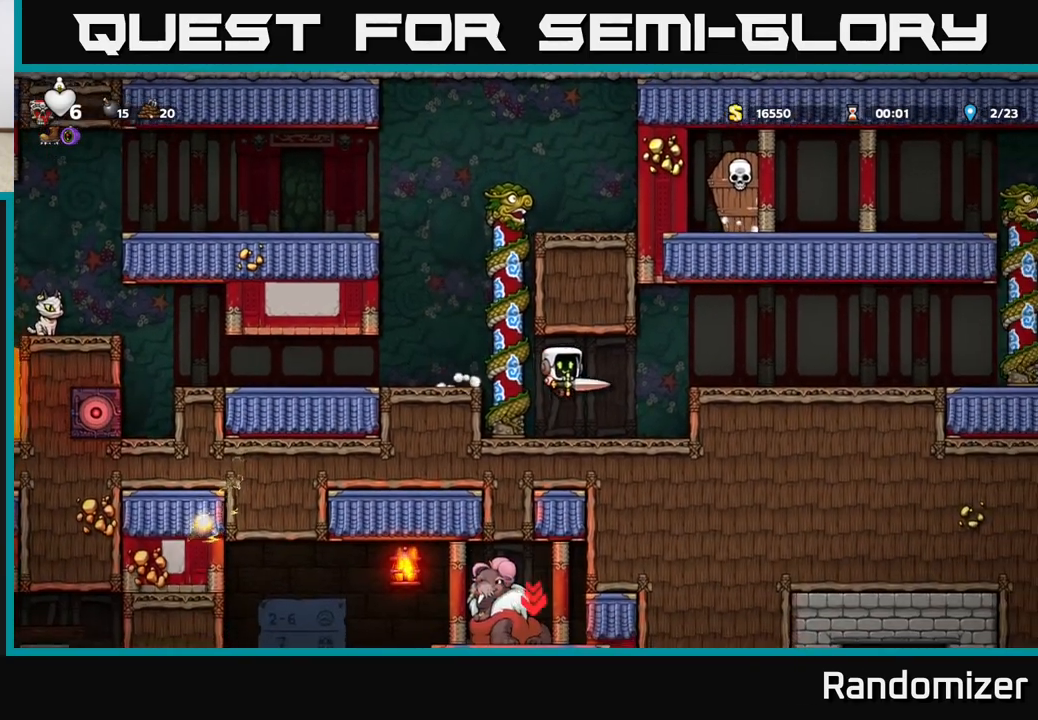
{"buttons": [], "left_stick": "right", "events": [[117, "A", "down"], [283, "A", "up"]]}
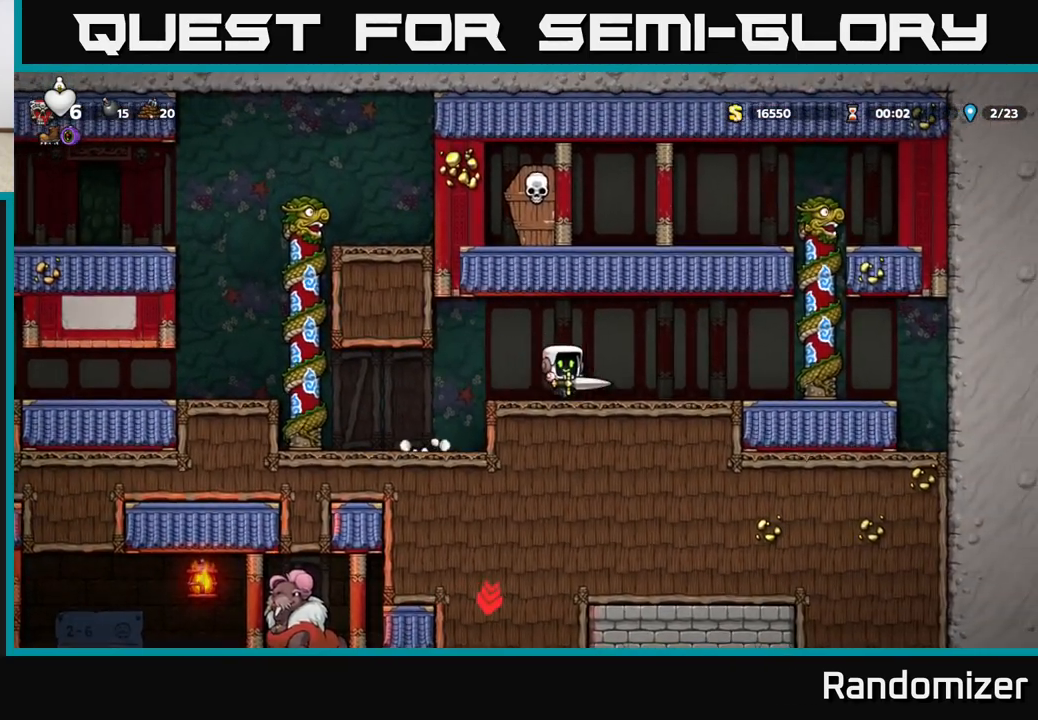
{"buttons": [], "left_stick": "right", "events": [[67, "left_stick", "down"], [167, "X", "down"], [217, "X", "up"], [283, "left_stick", "right"]]}
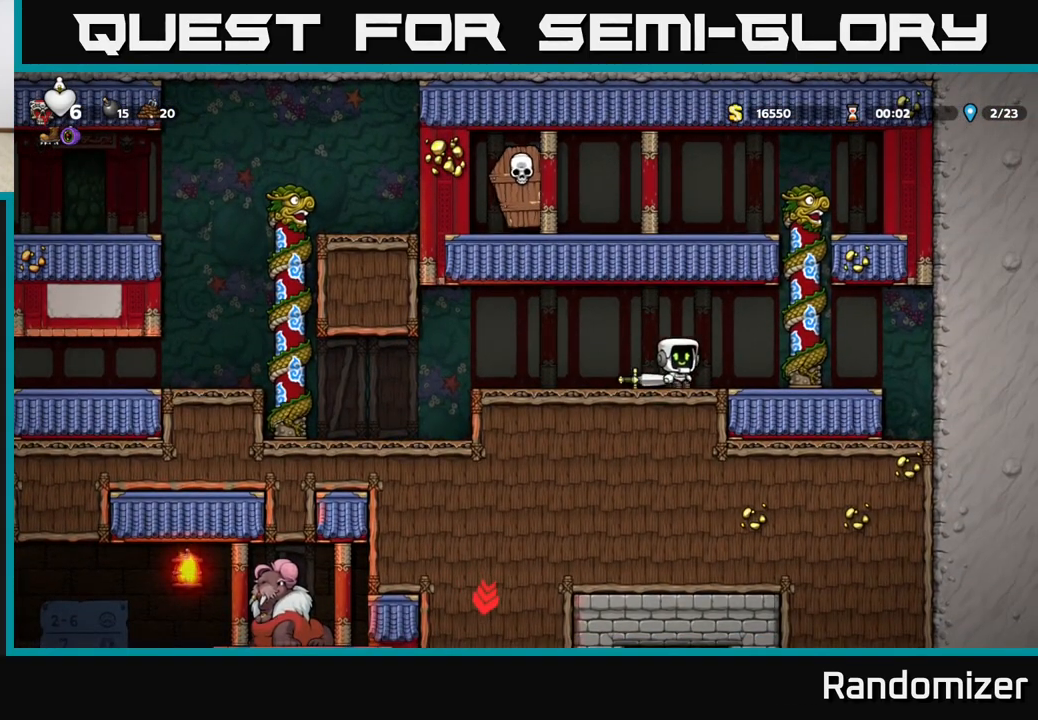
{"buttons": [], "left_stick": "up", "events": [[133, "A", "down"], [267, "left_stick", "up"], [317, "A", "up"]]}
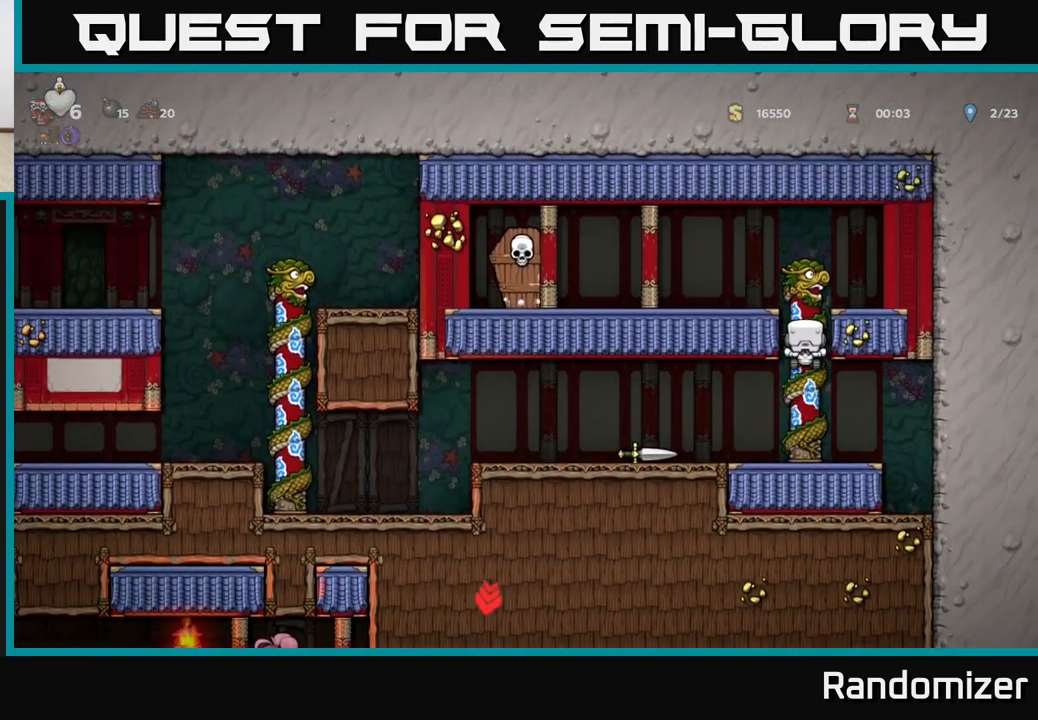
{"buttons": ["X"], "left_stick": "left", "events": [[67, "A", "down"], [133, "left_stick", "left"], [250, "A", "up"], [333, "X", "down"]]}
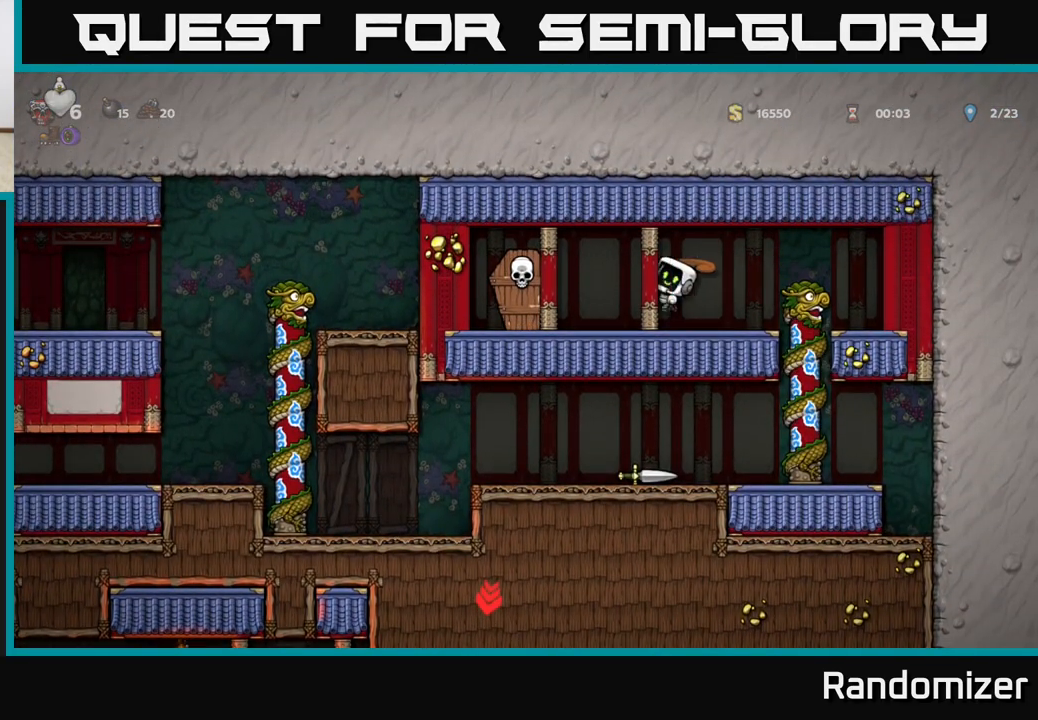
{"buttons": [], "left_stick": "right", "events": [[33, "X", "up"], [133, "A", "down"], [200, "left_stick", "right"], [300, "A", "up"]]}
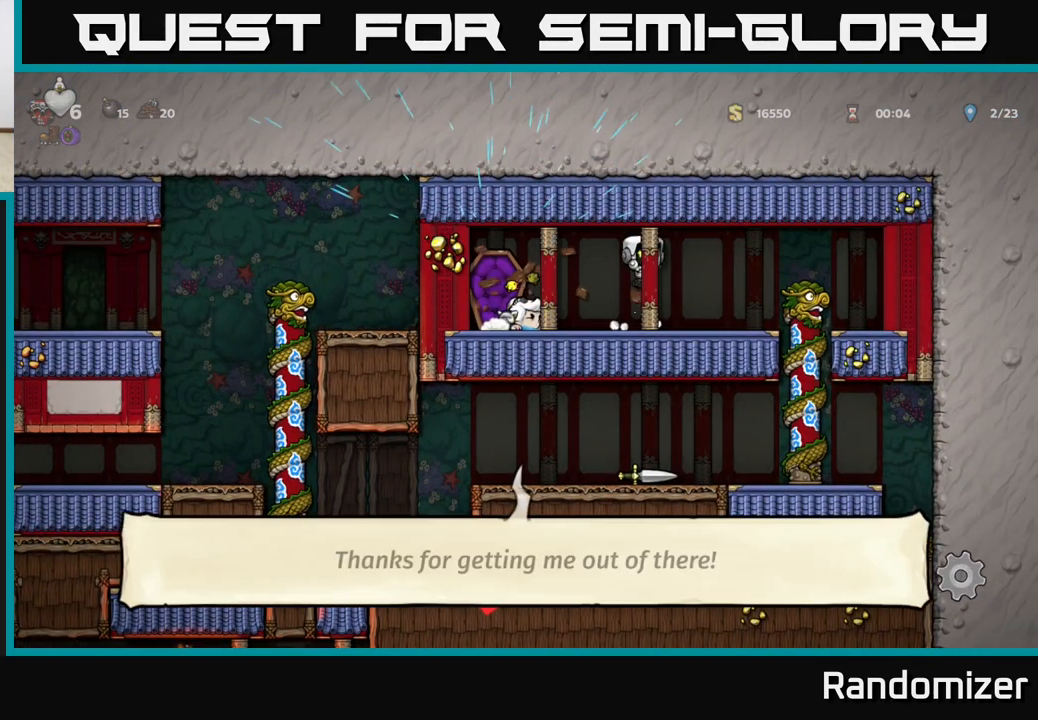
{"buttons": [], "left_stick": "down", "events": [[367, "left_stick", "down"]]}
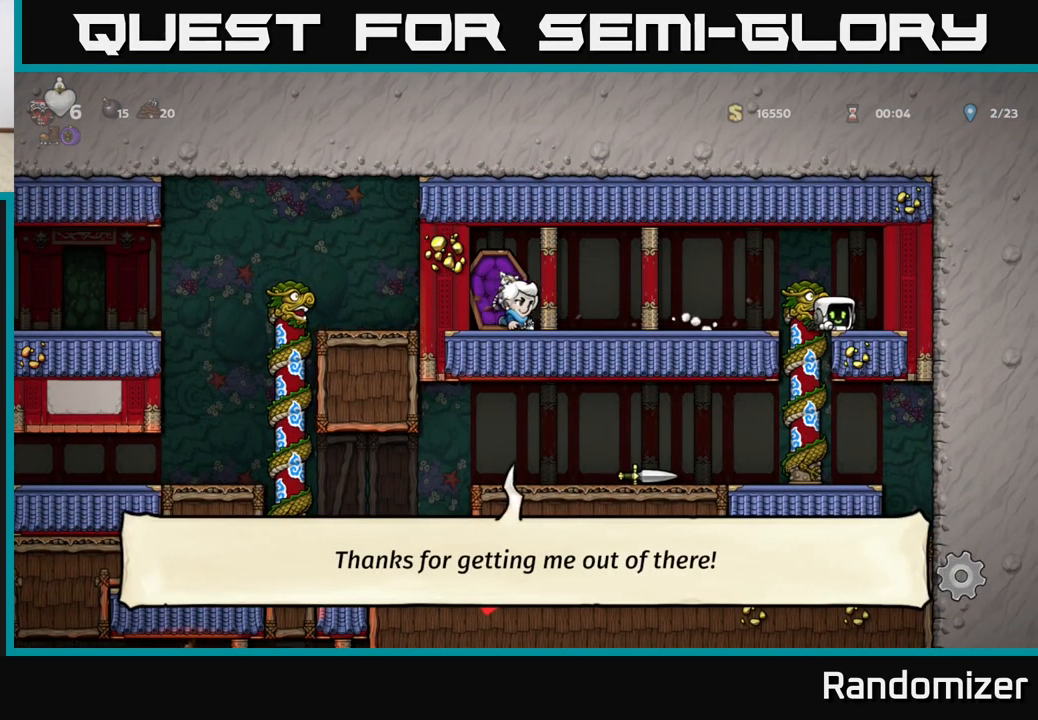
{"buttons": ["A"], "left_stick": "down", "events": [[183, "left_stick", "center"], [333, "left_stick", "down"], [417, "A", "down"]]}
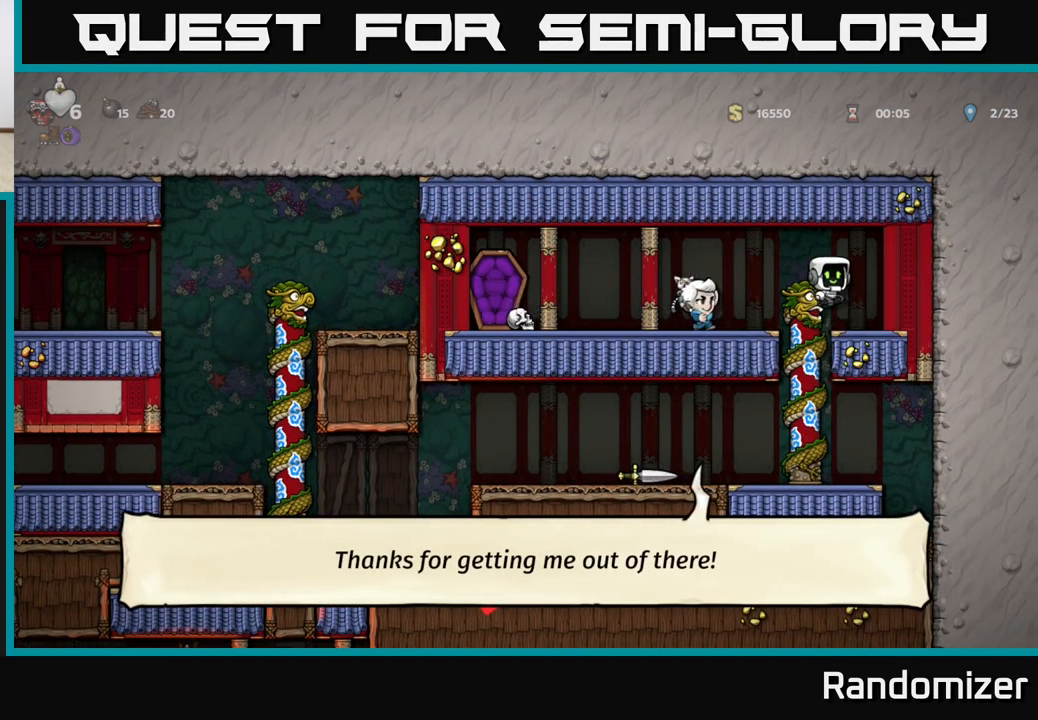
{"buttons": [], "left_stick": "center", "events": [[17, "A", "up"], [83, "left_stick", "center"], [133, "left_stick", "left"], [217, "left_stick", "center"]]}
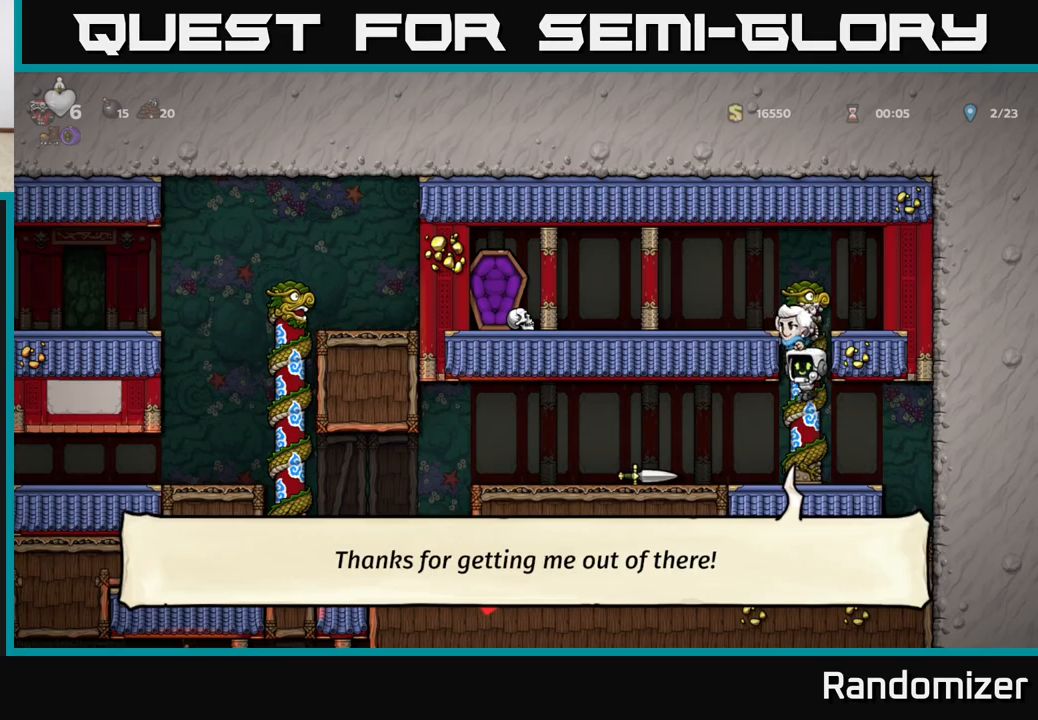
{"buttons": [], "left_stick": "left", "events": [[183, "left_stick", "left"]]}
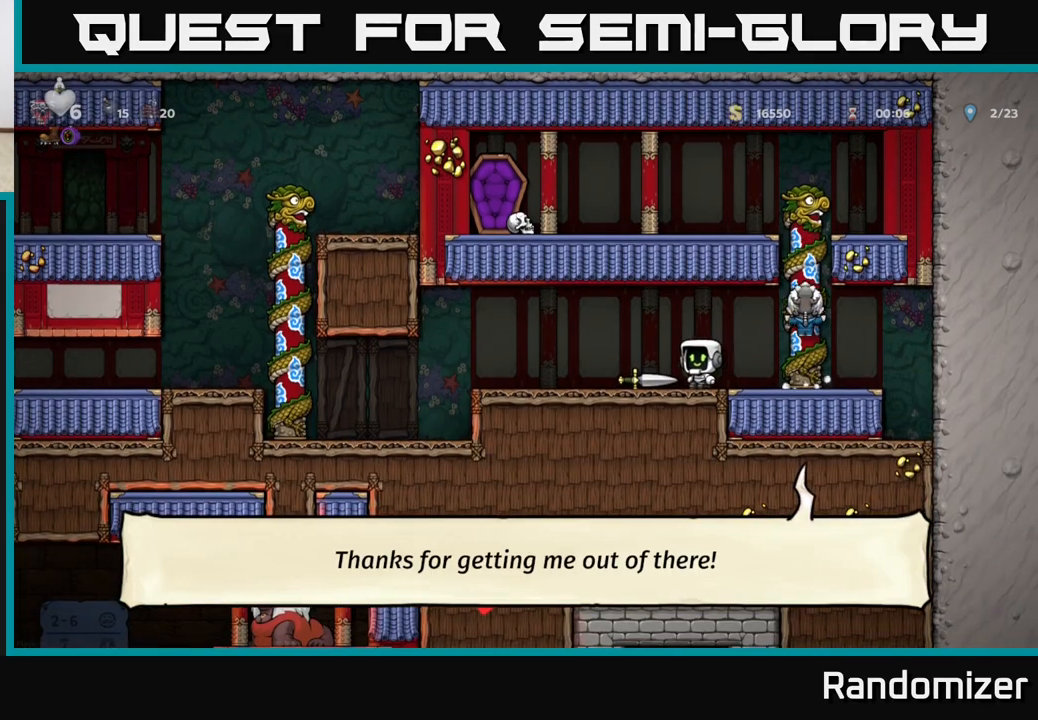
{"buttons": [], "left_stick": "left", "events": [[117, "X", "down"], [117, "left_stick", "down"], [183, "X", "up"], [200, "left_stick", "left"]]}
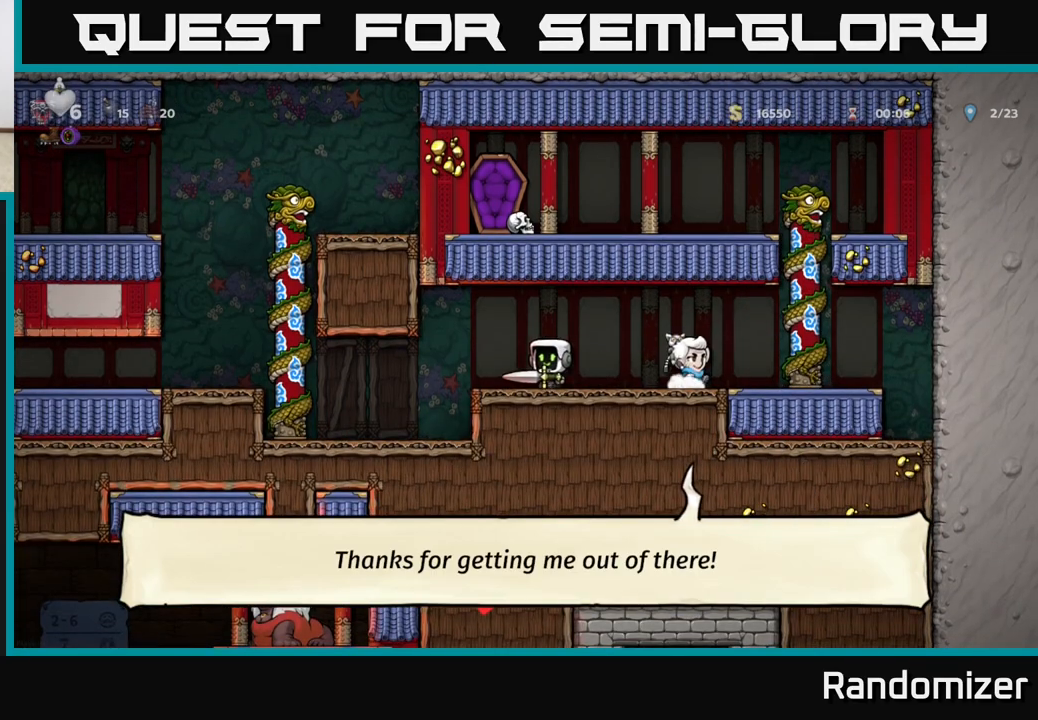
{"buttons": ["A"], "left_stick": "up-left", "events": [[400, "A", "down"], [433, "left_stick", "up-left"]]}
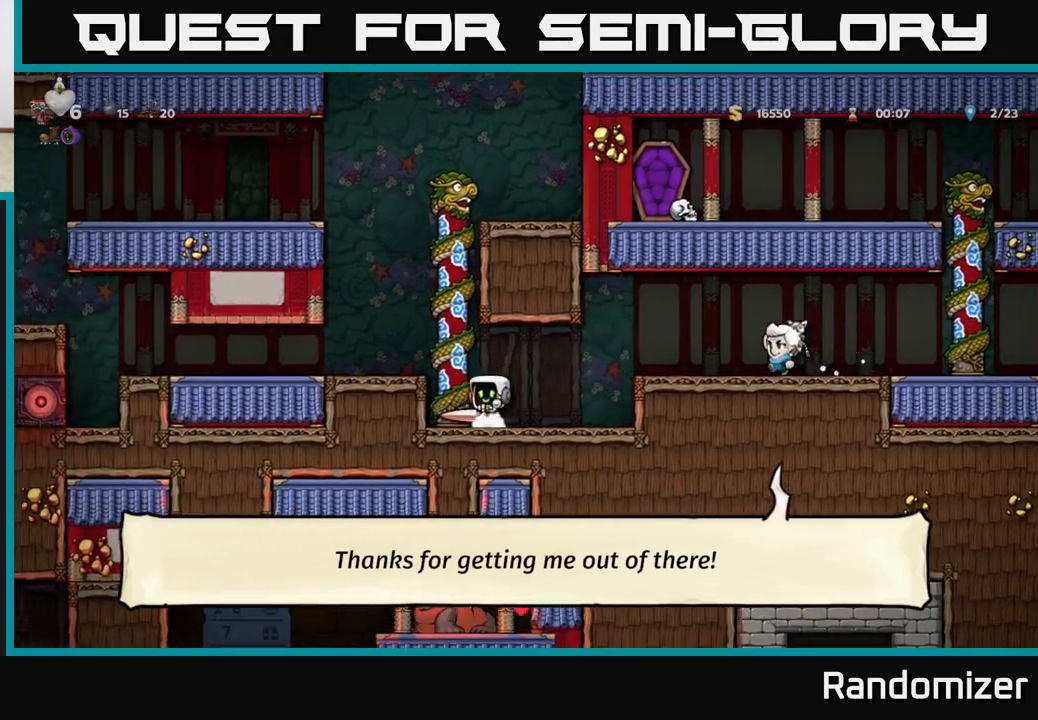
{"buttons": [], "left_stick": "up", "events": [[67, "A", "up"], [67, "left_stick", "up"], [283, "left_stick", "up-left"], [300, "A", "down"], [450, "A", "up"], [500, "left_stick", "up"]]}
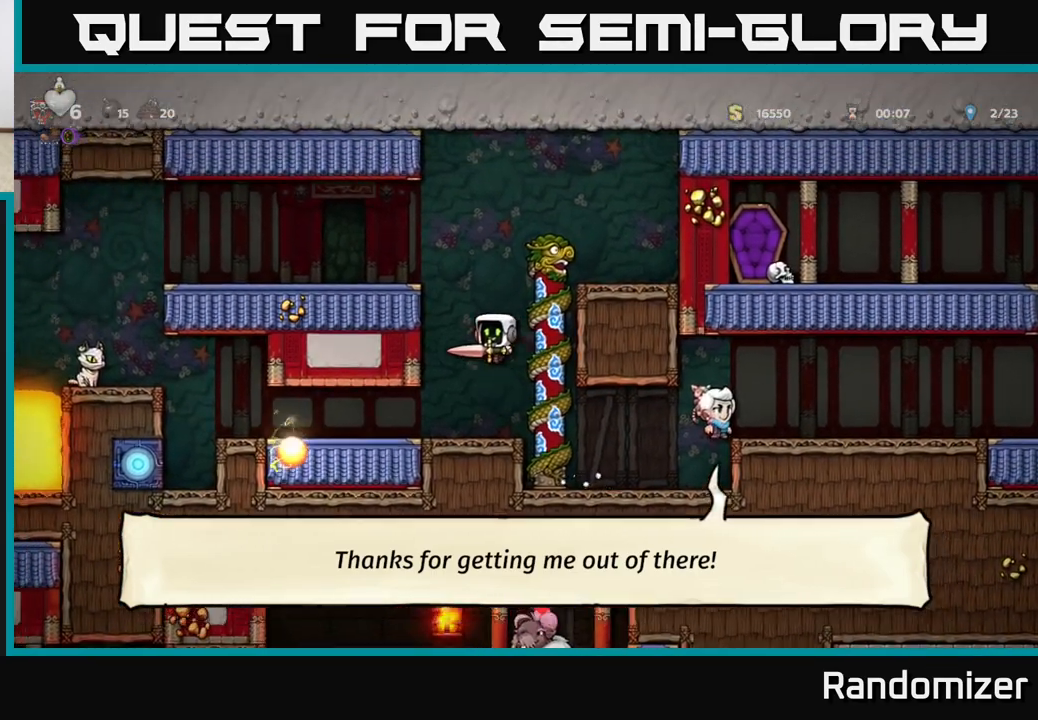
{"buttons": [], "left_stick": "right", "events": [[167, "left_stick", "up-left"], [317, "left_stick", "center"], [367, "left_stick", "right"]]}
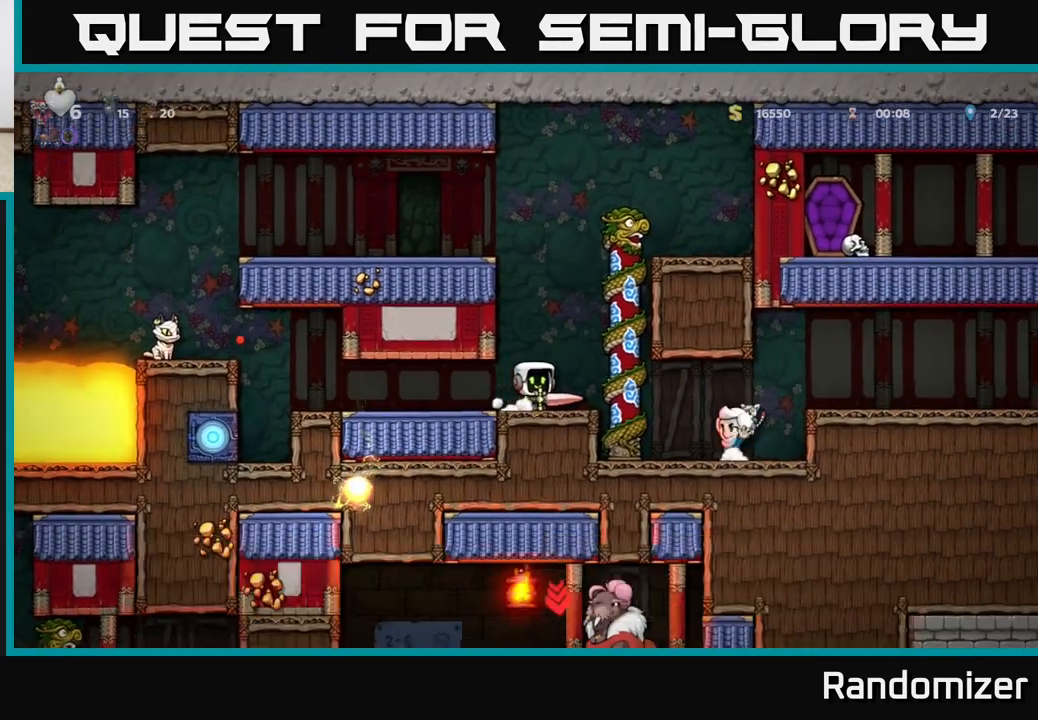
{"buttons": ["A"], "left_stick": "left", "events": [[67, "A", "down"], [167, "left_stick", "up"], [217, "A", "up"], [250, "left_stick", "up-left"], [300, "A", "down"], [350, "left_stick", "left"]]}
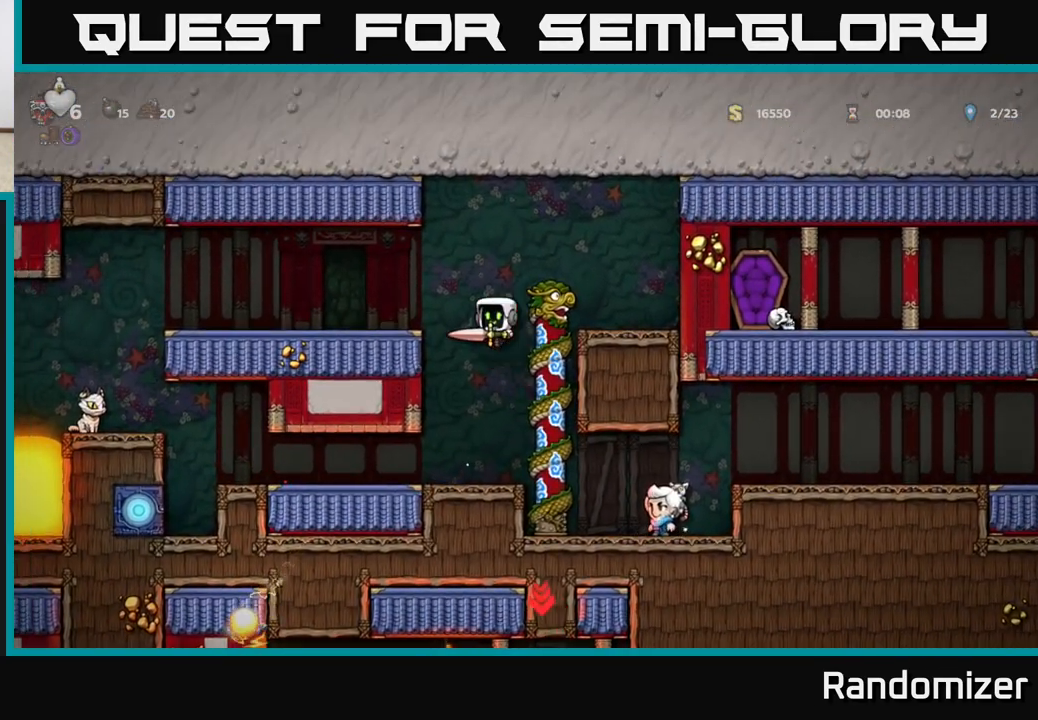
{"buttons": ["A"], "left_stick": "left", "events": [[83, "A", "up"], [467, "A", "down"]]}
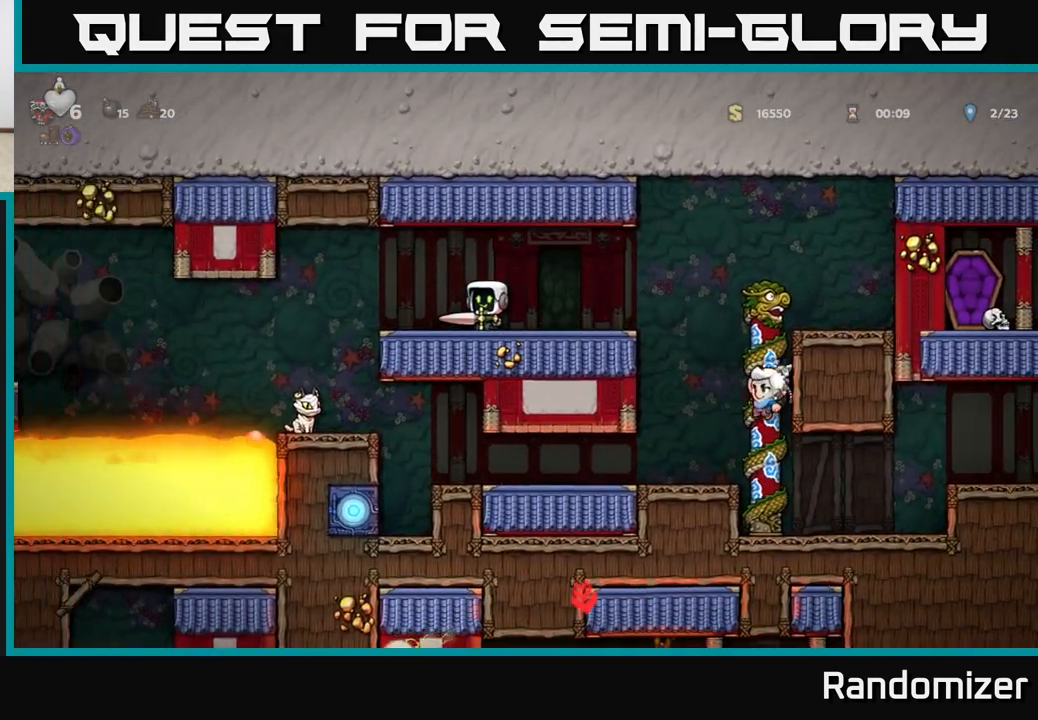
{"buttons": ["A"], "left_stick": "center", "events": [[83, "A", "up"], [283, "left_stick", "center"], [467, "A", "down"]]}